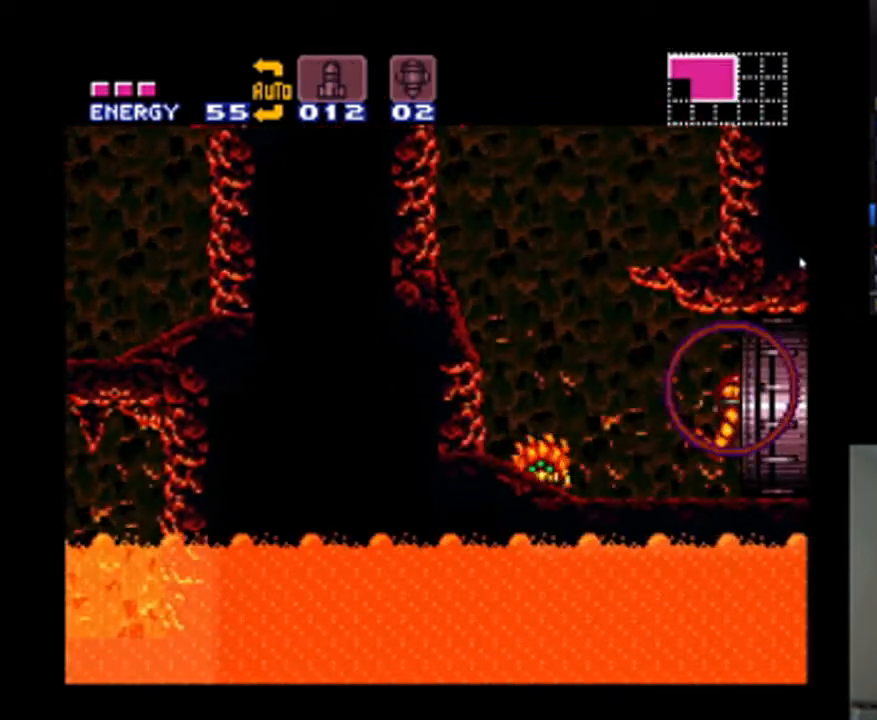
Gameplay with a controller (Nintendo layout); each line is a JSON object with the inputs held at the frame after it. "events" lists button and stick changes between this image and that frame as [ms after this image, input, new state], when the widget could be followed in between. Not read: L3 R3.
{"buttons": ["A"], "events": [[467, "DPAD_RIGHT", "up"]]}
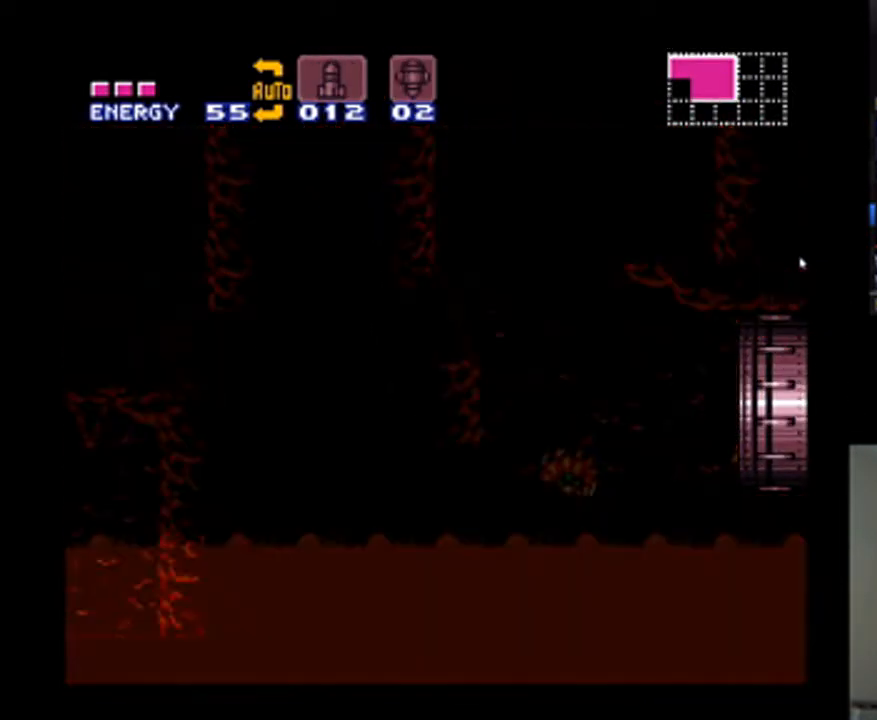
{"buttons": ["A", "DPAD_RIGHT"], "events": [[200, "DPAD_RIGHT", "down"], [367, "DPAD_RIGHT", "up"], [500, "DPAD_RIGHT", "down"]]}
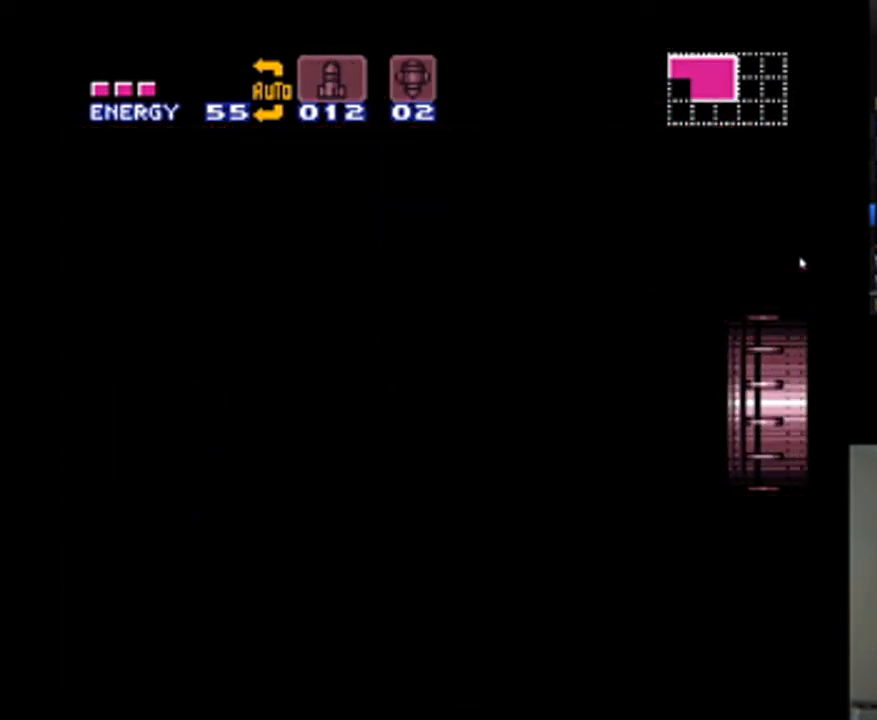
{"buttons": ["A", "DPAD_RIGHT"], "events": []}
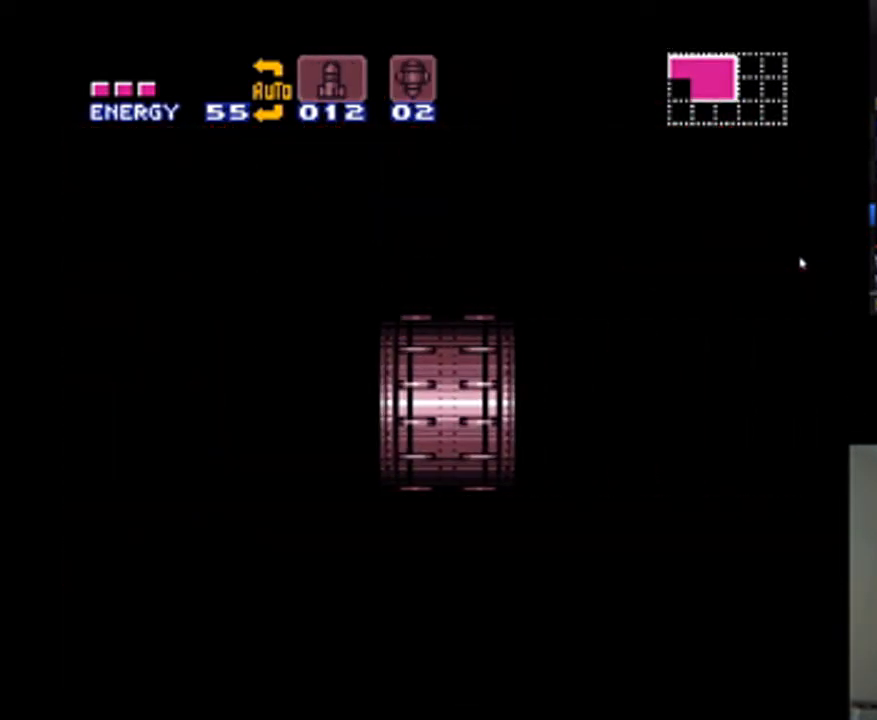
{"buttons": ["A", "DPAD_RIGHT"], "events": []}
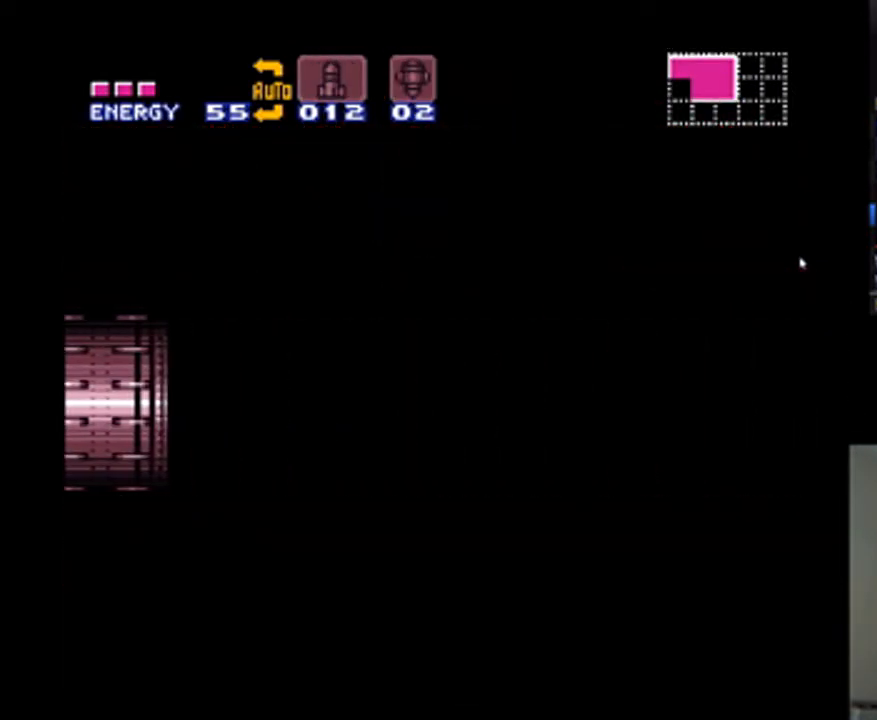
{"buttons": ["A", "DPAD_RIGHT"], "events": []}
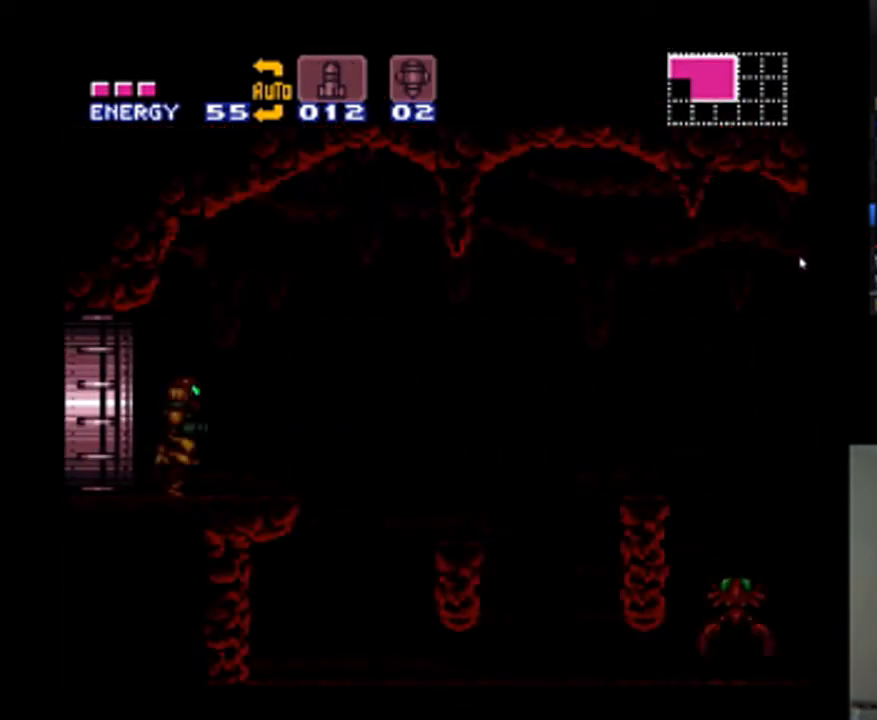
{"buttons": ["A", "DPAD_RIGHT"], "events": [[400, "B", "down"], [500, "B", "up"]]}
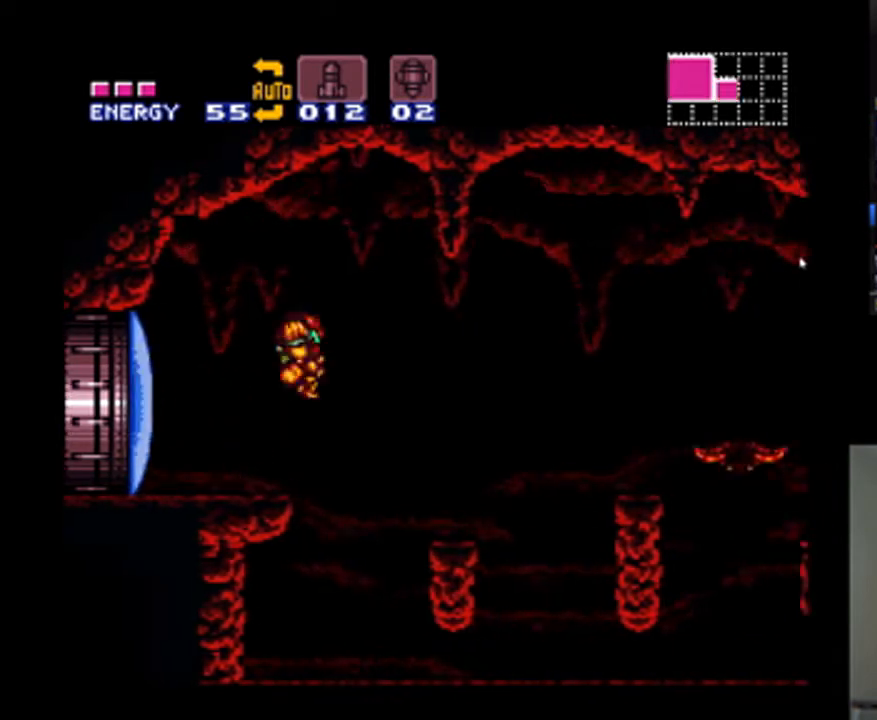
{"buttons": ["A", "DPAD_DOWN", "DPAD_RIGHT"], "events": [[167, "DPAD_RIGHT", "up"], [233, "DPAD_DOWN", "down"], [300, "DPAD_DOWN", "up"], [400, "DPAD_DOWN", "down"], [500, "DPAD_RIGHT", "down"]]}
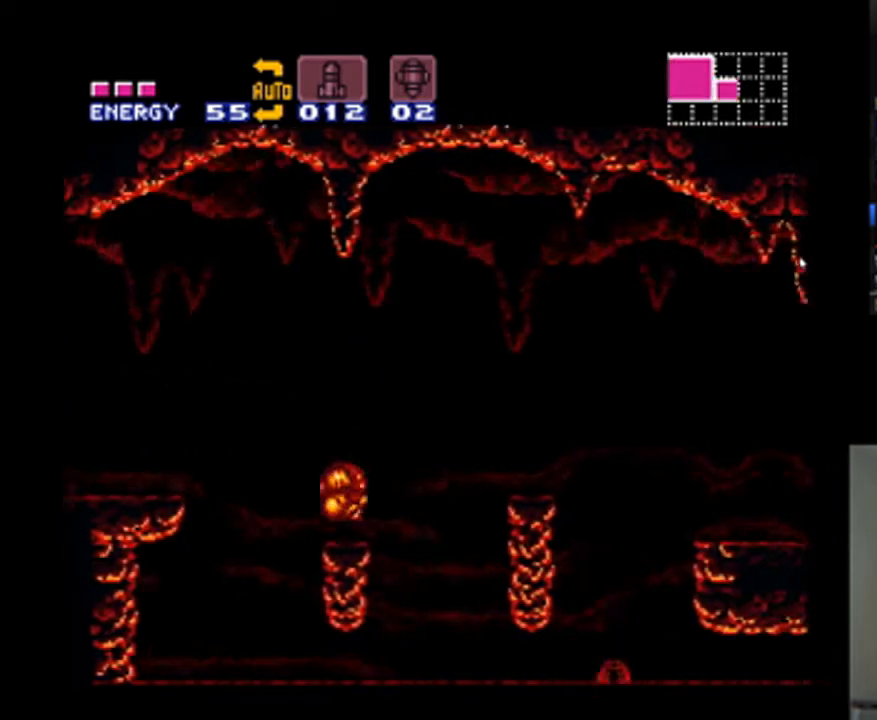
{"buttons": ["A", "DPAD_RIGHT"], "events": [[67, "DPAD_DOWN", "up"]]}
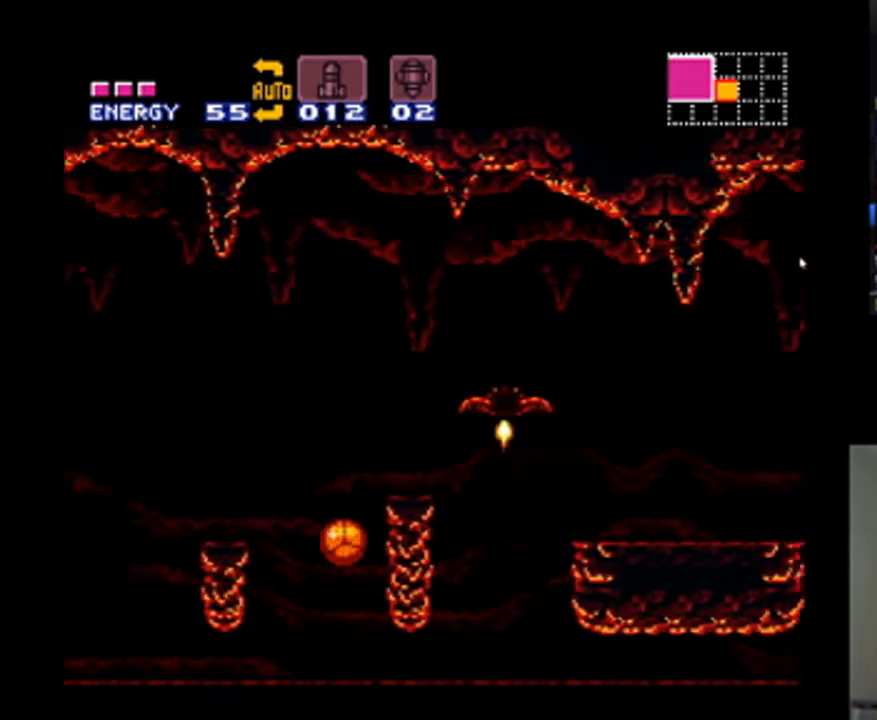
{"buttons": ["A", "DPAD_RIGHT"], "events": []}
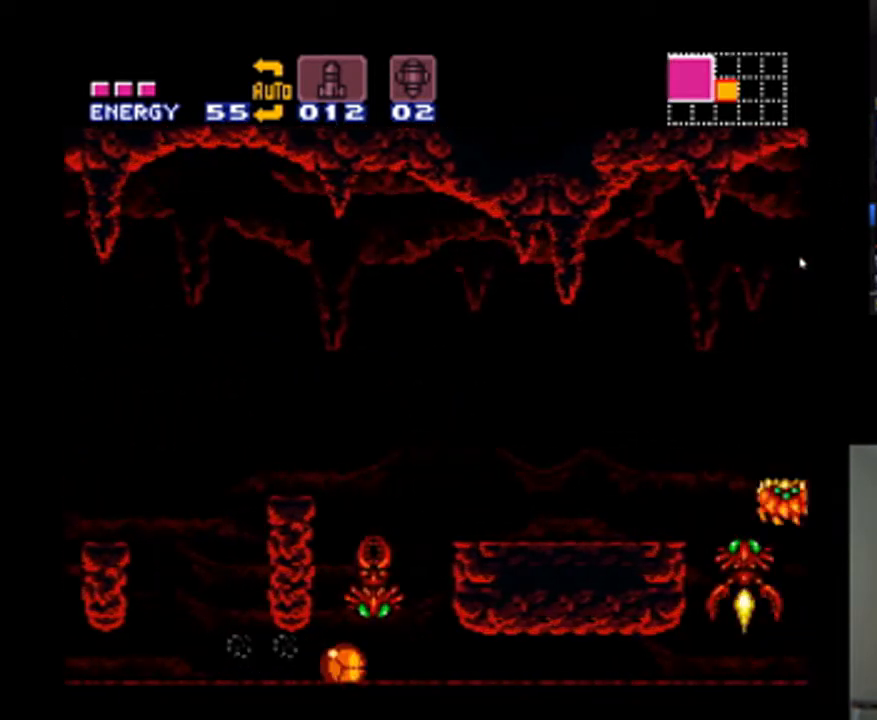
{"buttons": ["A", "DPAD_RIGHT"], "events": []}
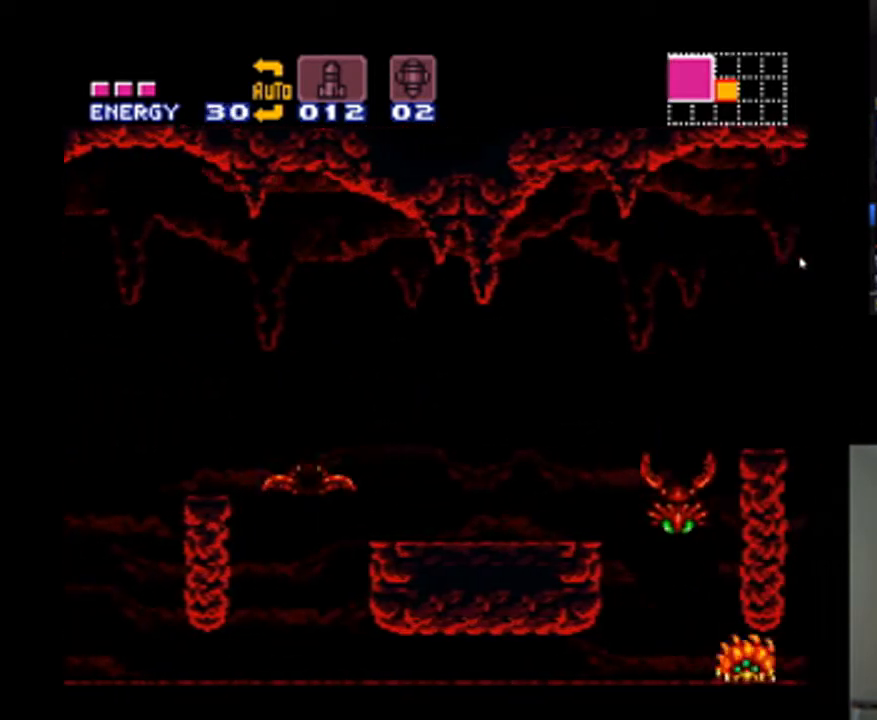
{"buttons": ["A", "DPAD_RIGHT"], "events": []}
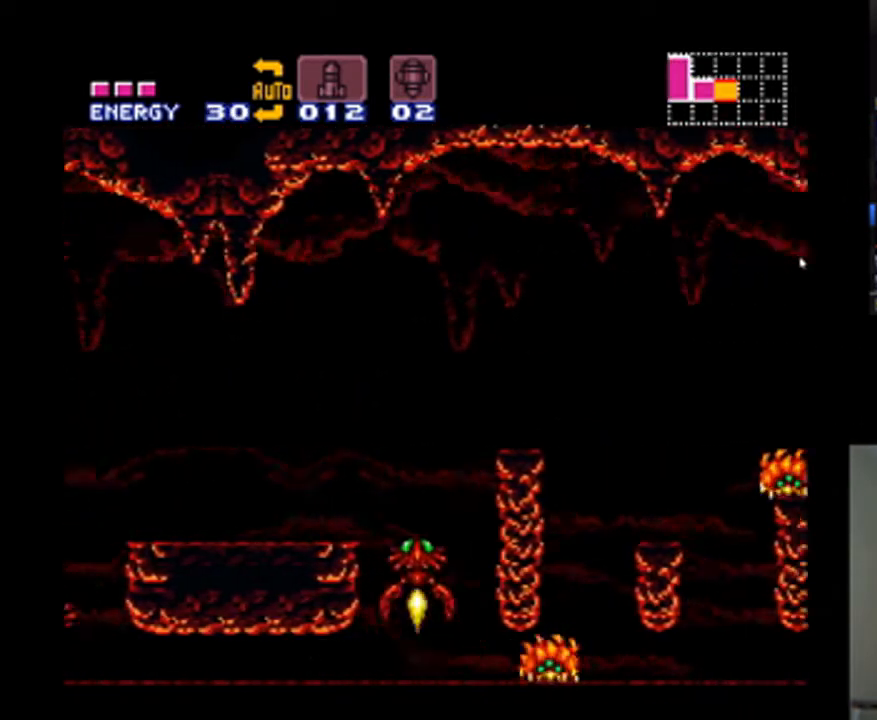
{"buttons": ["A", "DPAD_RIGHT"], "events": []}
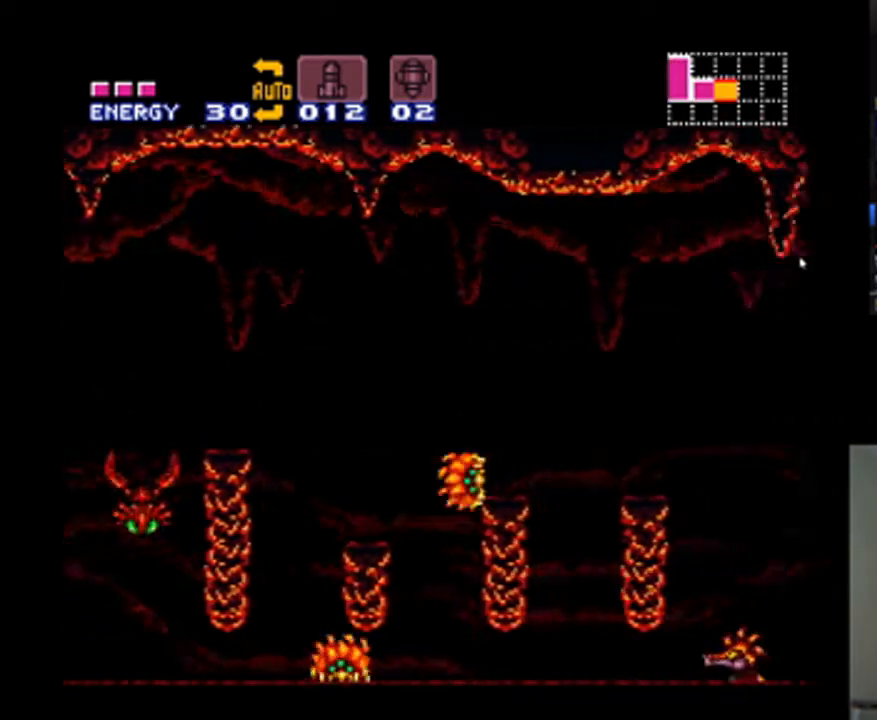
{"buttons": ["A", "DPAD_RIGHT"], "events": []}
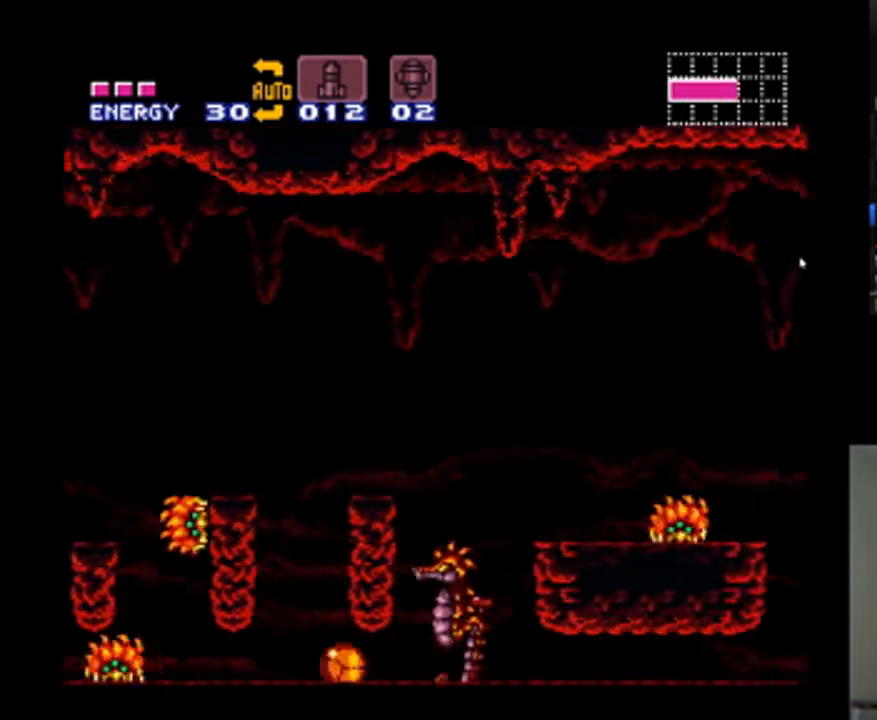
{"buttons": ["A", "DPAD_RIGHT"], "events": []}